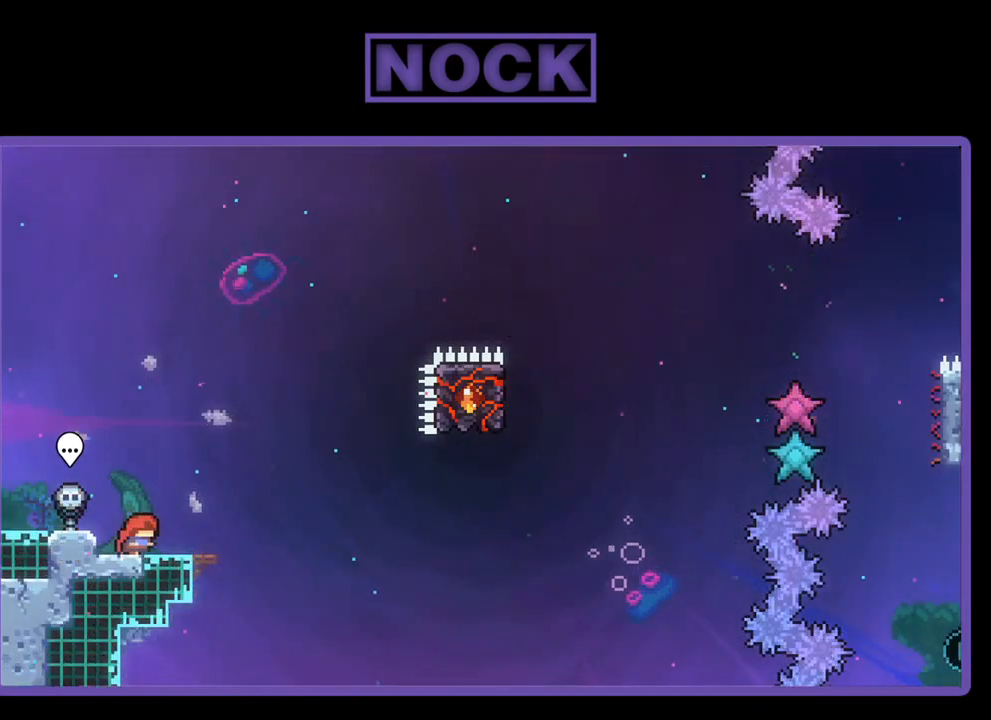
Gameplay with a controller (PlayStation layout); each line is a JSON object with the inputs held at the frame after it. "events" lists button and stick changes between this image and that frame as [ms after this image, input, new state], when the widget could be followed in between. Not read: right_stick.
{"buttons": ["R2"], "left_stick": "center", "events": [[117, "DPAD_RIGHT", "up"]]}
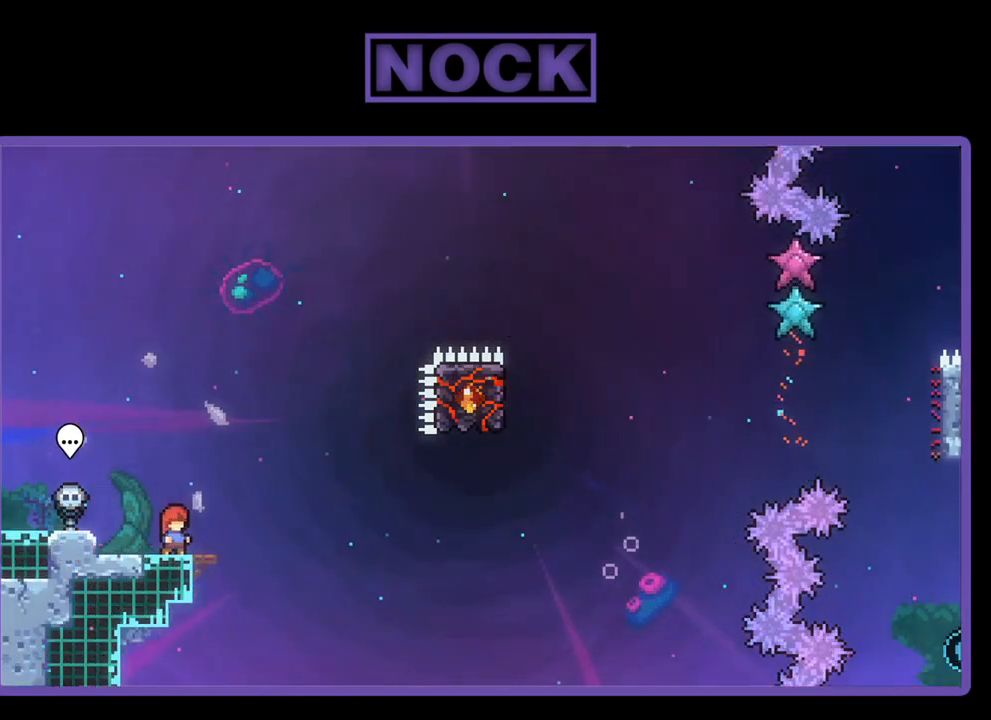
{"buttons": ["R2", "DPAD_LEFT"], "left_stick": "center", "events": [[483, "DPAD_LEFT", "down"]]}
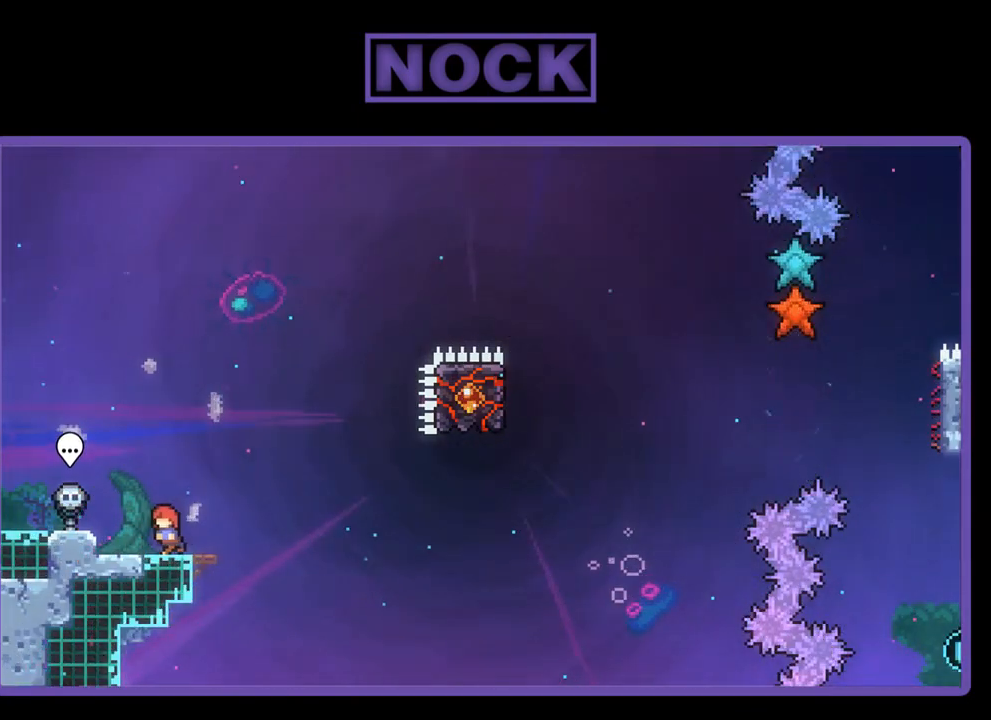
{"buttons": ["R2"], "left_stick": "center", "events": [[83, "DPAD_LEFT", "up"], [217, "DPAD_RIGHT", "down"], [283, "DPAD_RIGHT", "up"]]}
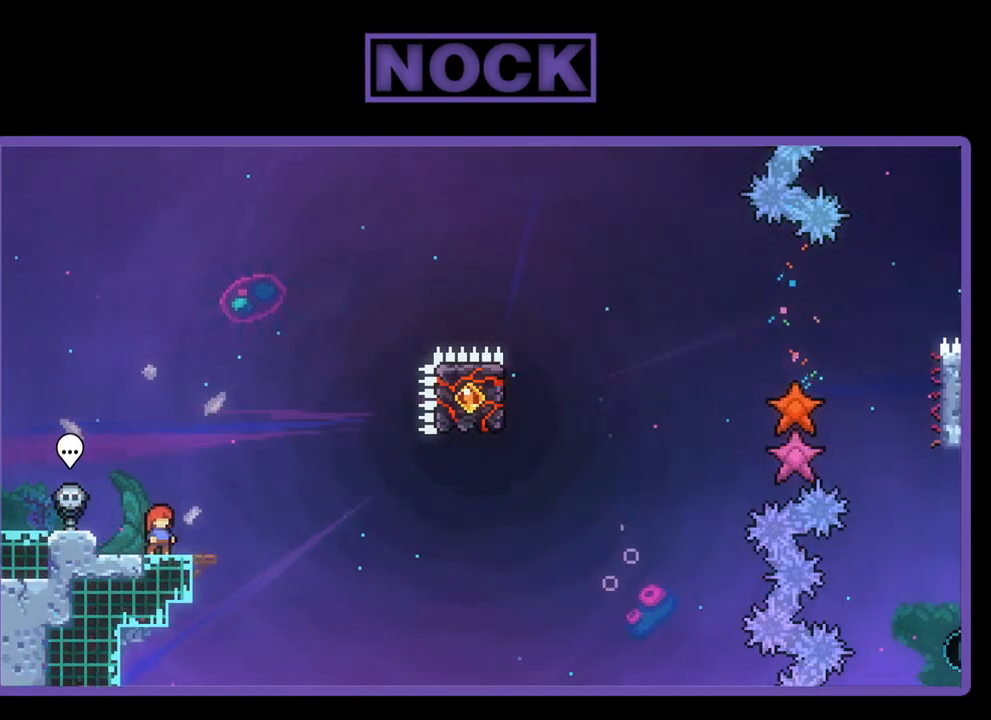
{"buttons": ["R2"], "left_stick": "center", "events": []}
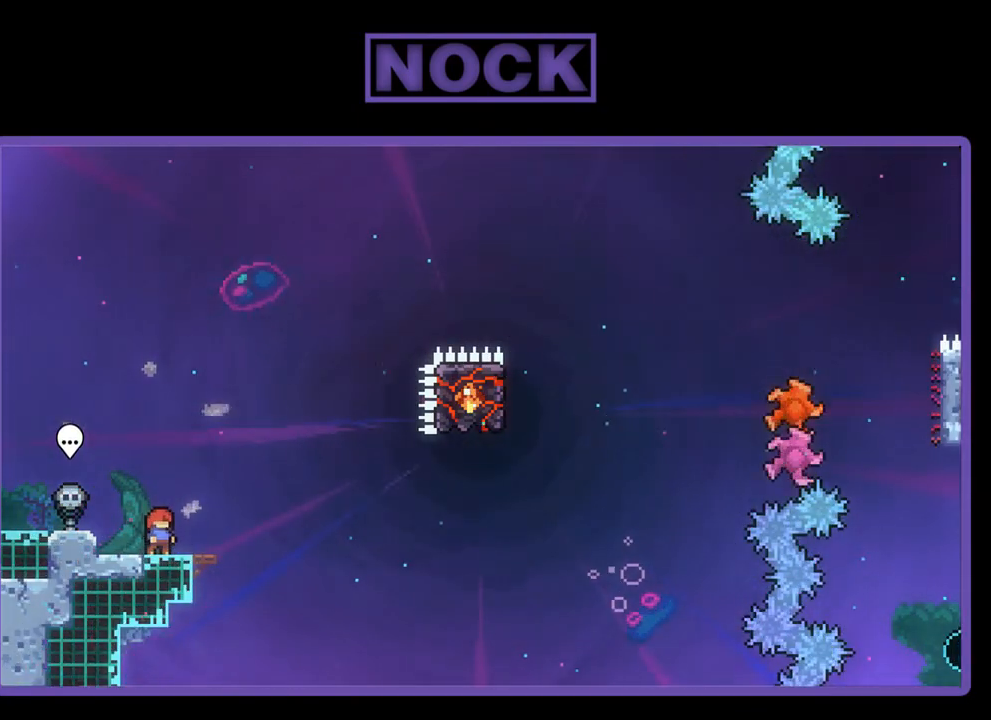
{"buttons": ["R2"], "left_stick": "center", "events": []}
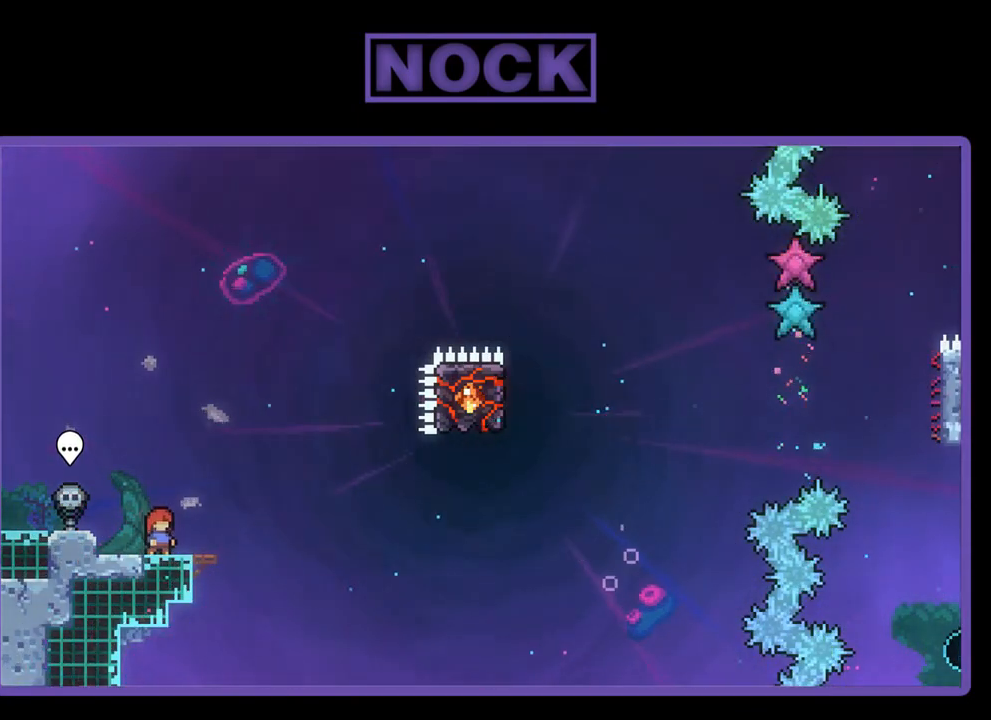
{"buttons": ["CROSS", "R2"], "left_stick": "center", "events": [[383, "CROSS", "down"]]}
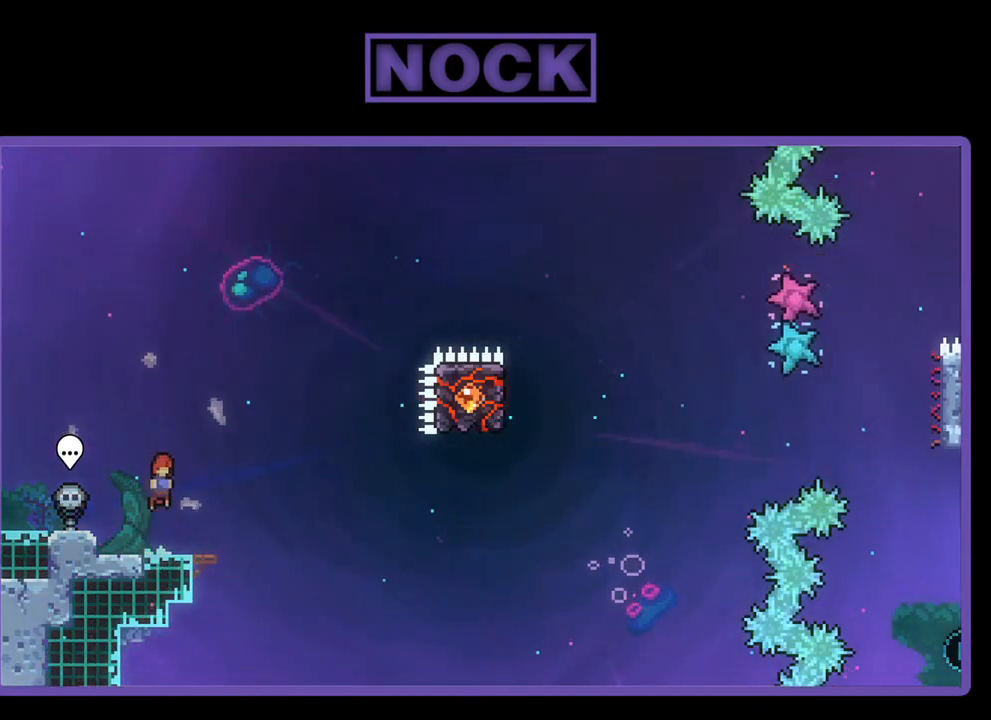
{"buttons": ["CIRCLE", "R2", "DPAD_DOWN", "DPAD_RIGHT"], "left_stick": "center", "events": [[183, "CROSS", "up"], [417, "CIRCLE", "down"], [450, "DPAD_DOWN", "down"], [450, "DPAD_RIGHT", "down"]]}
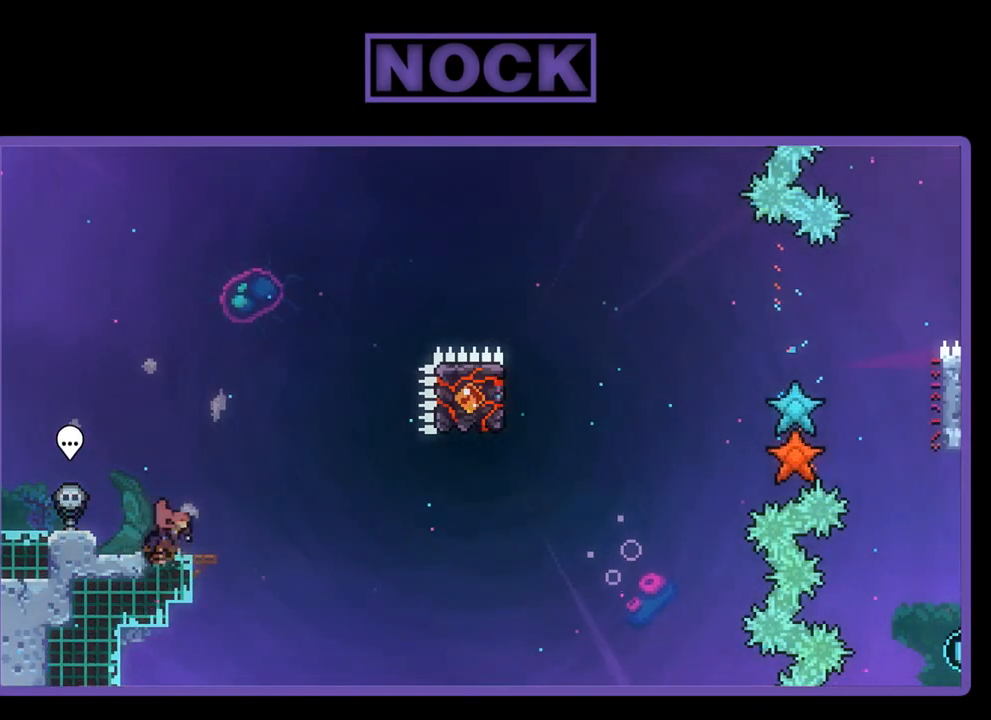
{"buttons": ["CROSS", "R2", "DPAD_UP"], "left_stick": "center", "events": [[50, "CIRCLE", "up"], [50, "DPAD_DOWN", "up"], [117, "CROSS", "down"], [483, "DPAD_RIGHT", "up"], [483, "DPAD_UP", "down"]]}
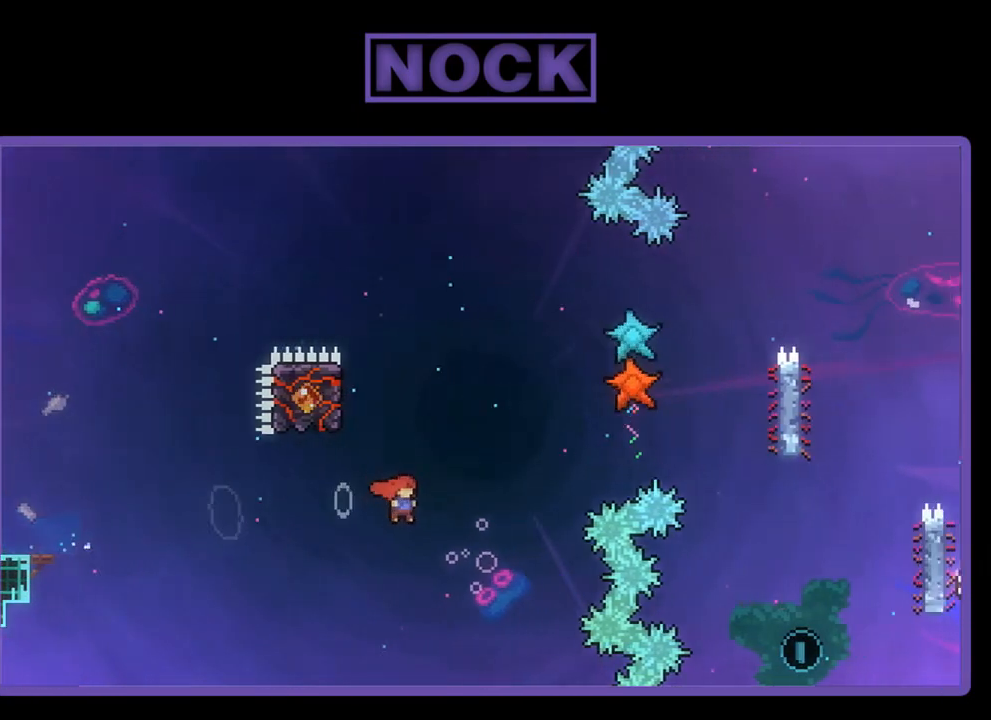
{"buttons": ["R2", "DPAD_UP", "DPAD_LEFT"], "left_stick": "center", "events": [[17, "CROSS", "up"], [83, "CIRCLE", "down"], [317, "DPAD_LEFT", "down"], [350, "CIRCLE", "up"]]}
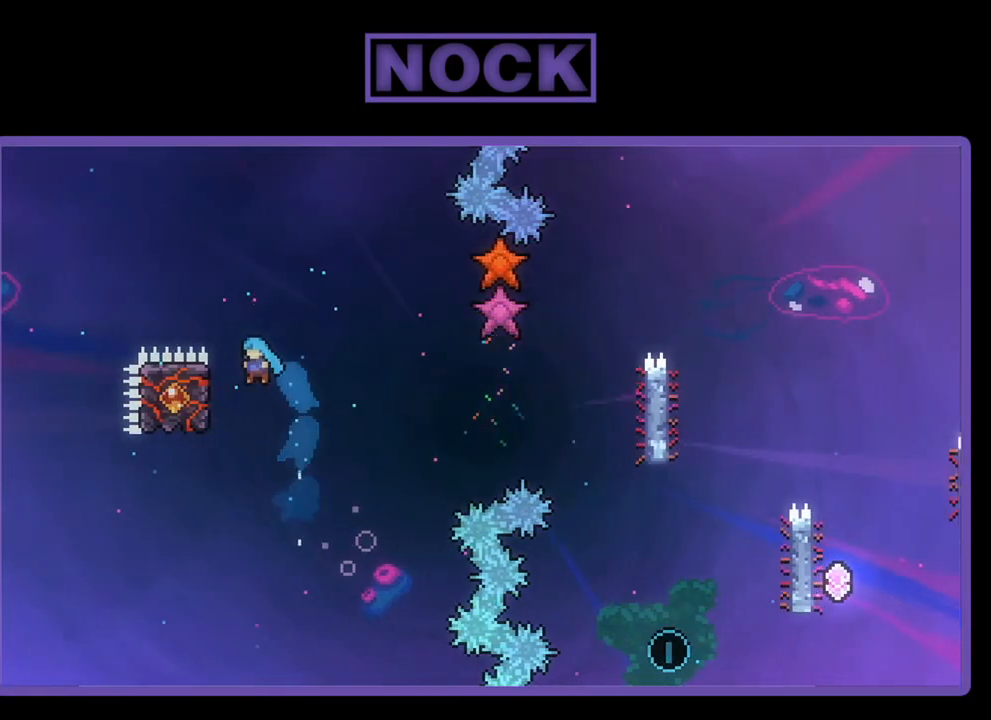
{"buttons": ["R2", "DPAD_DOWN", "DPAD_RIGHT"], "left_stick": "center", "events": [[117, "DPAD_UP", "up"], [183, "DPAD_LEFT", "up"], [283, "DPAD_DOWN", "down"], [350, "DPAD_RIGHT", "down"]]}
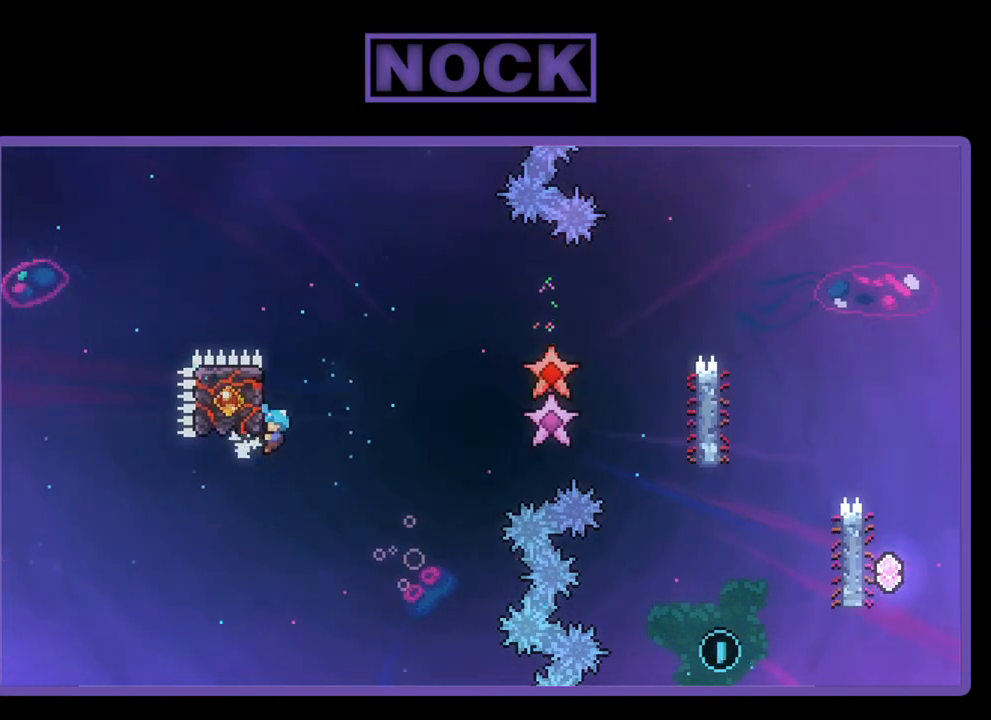
{"buttons": ["CROSS", "R2", "DPAD_RIGHT"], "left_stick": "center", "events": [[17, "CROSS", "down"], [150, "DPAD_DOWN", "up"]]}
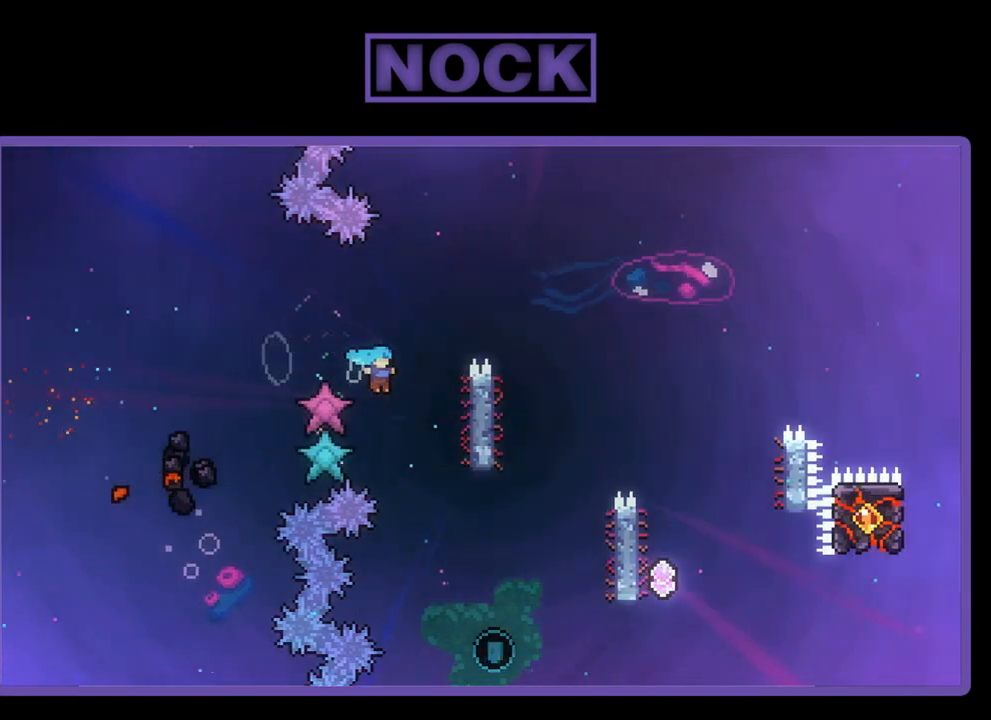
{"buttons": ["R2", "DPAD_UP"], "left_stick": "center", "events": [[83, "DPAD_UP", "down"], [350, "CROSS", "up"], [417, "DPAD_RIGHT", "up"]]}
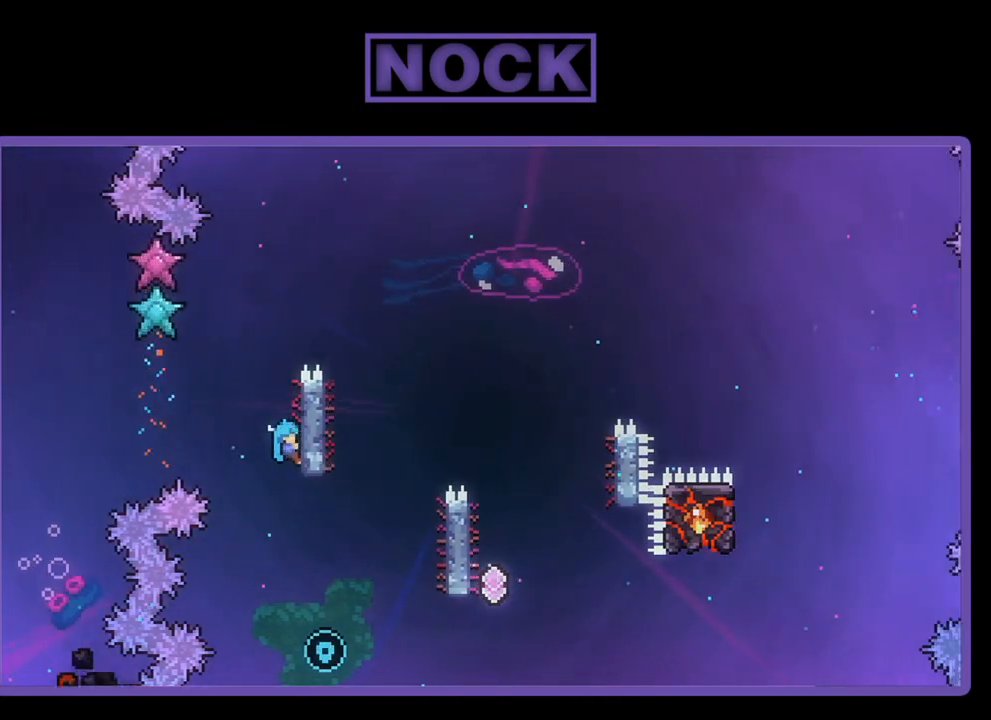
{"buttons": ["R2", "DPAD_UP"], "left_stick": "center", "events": [[117, "DPAD_UP", "up"], [383, "DPAD_UP", "down"]]}
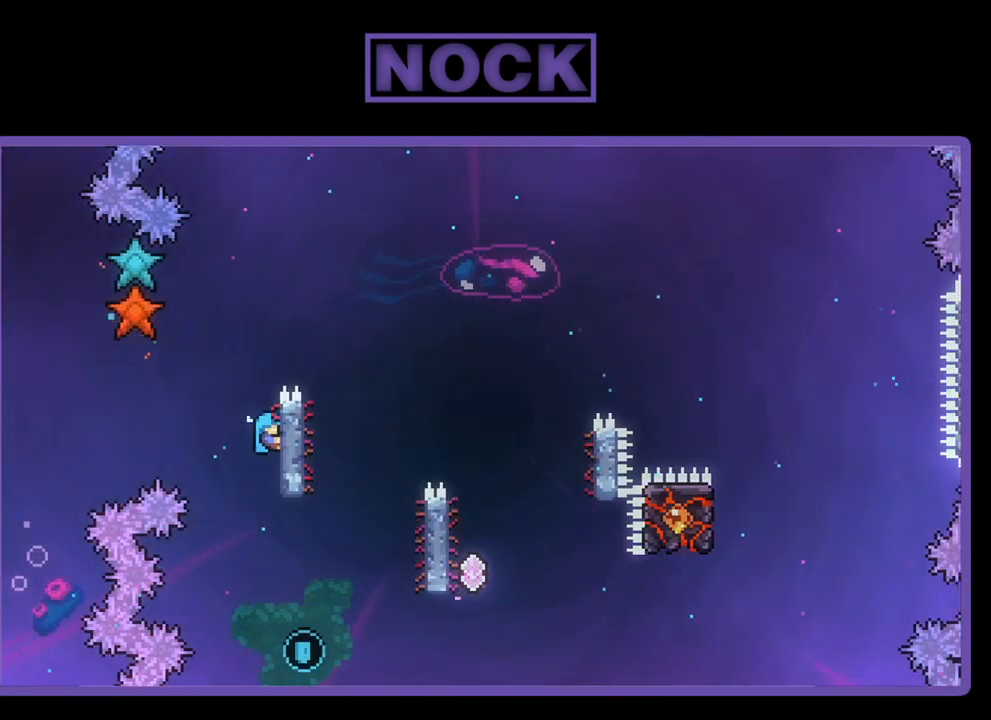
{"buttons": ["R2", "DPAD_UP", "DPAD_RIGHT"], "left_stick": "center", "events": [[283, "DPAD_RIGHT", "down"]]}
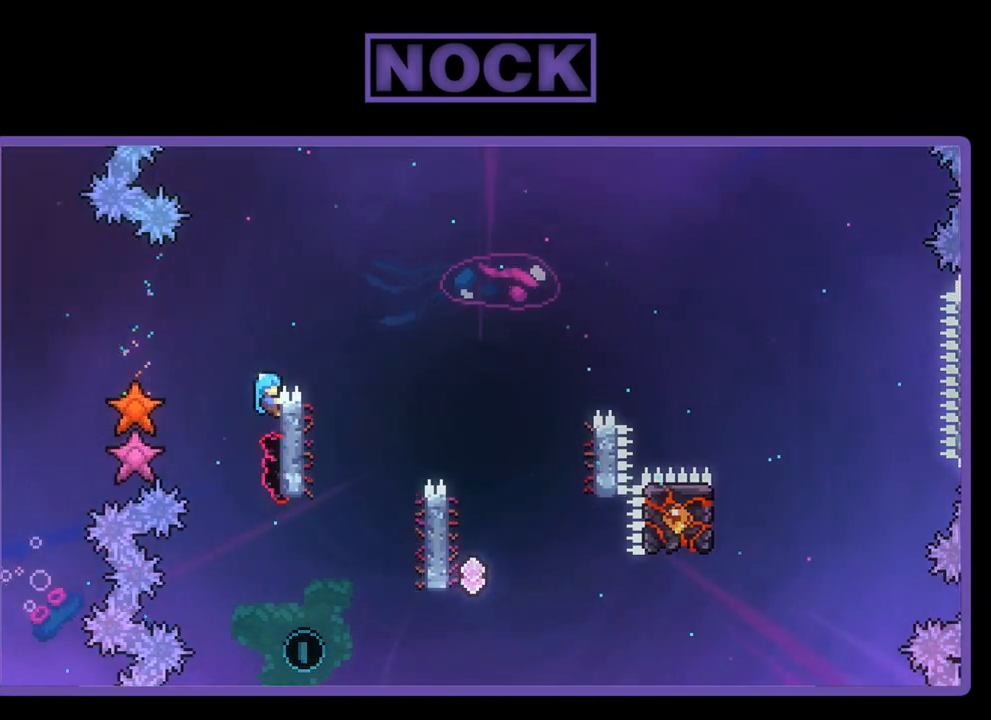
{"buttons": ["CROSS", "R2", "DPAD_UP", "DPAD_RIGHT"], "left_stick": "center", "events": [[17, "CROSS", "down"]]}
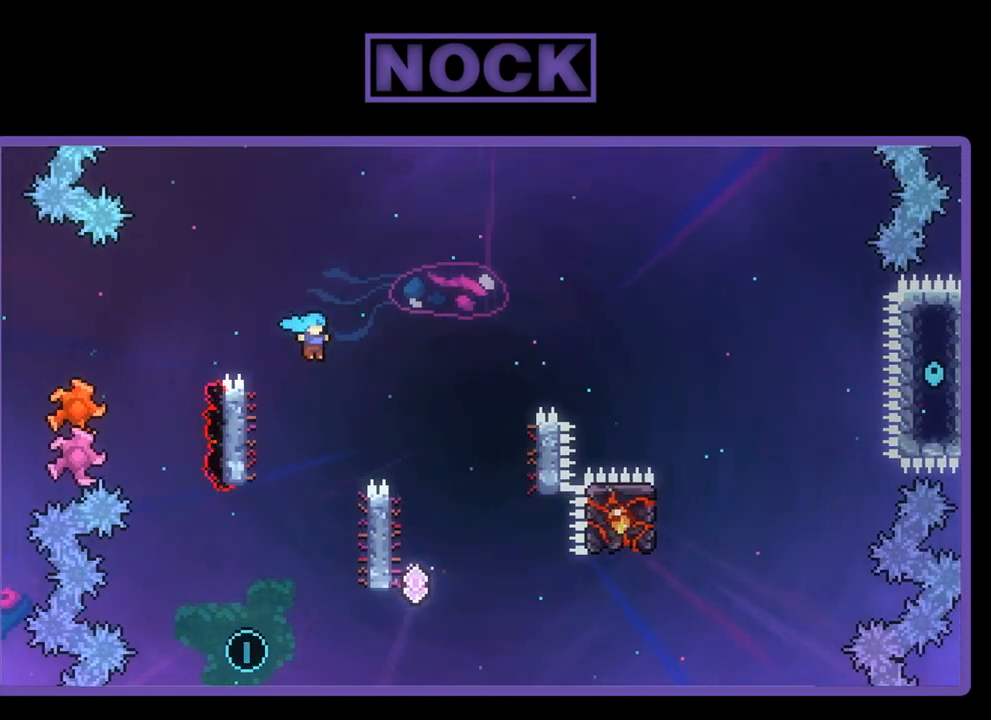
{"buttons": ["R2", "DPAD_UP", "DPAD_LEFT"], "left_stick": "center", "events": [[350, "DPAD_RIGHT", "up"], [417, "DPAD_LEFT", "down"], [483, "CROSS", "up"]]}
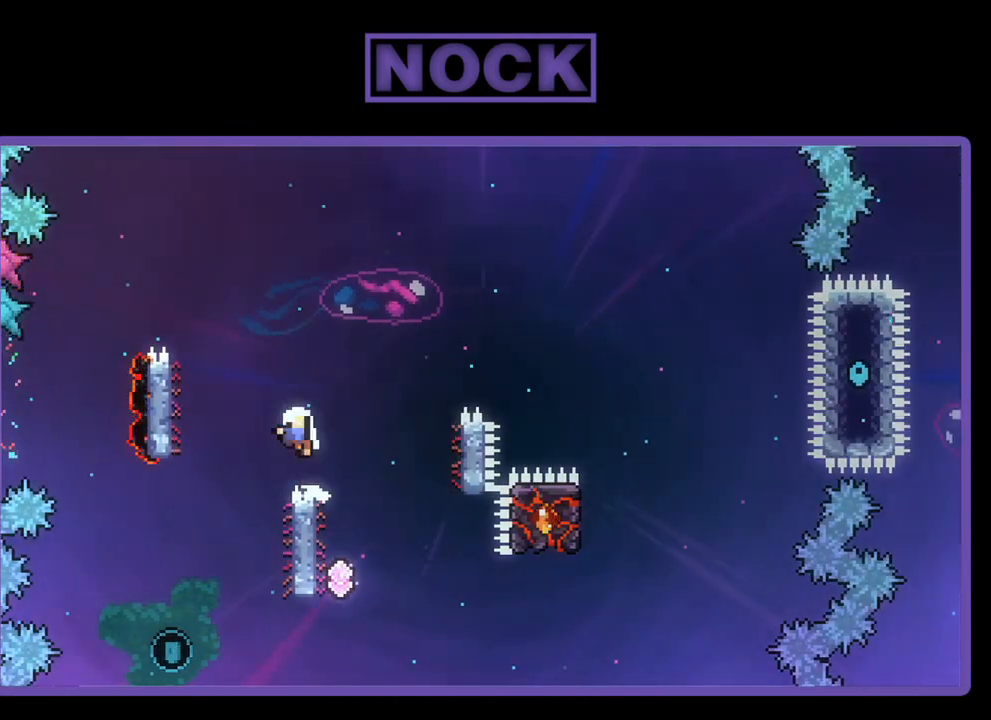
{"buttons": [], "left_stick": "center", "events": [[217, "DPAD_LEFT", "up"], [250, "DPAD_UP", "up"], [250, "R2", "up"]]}
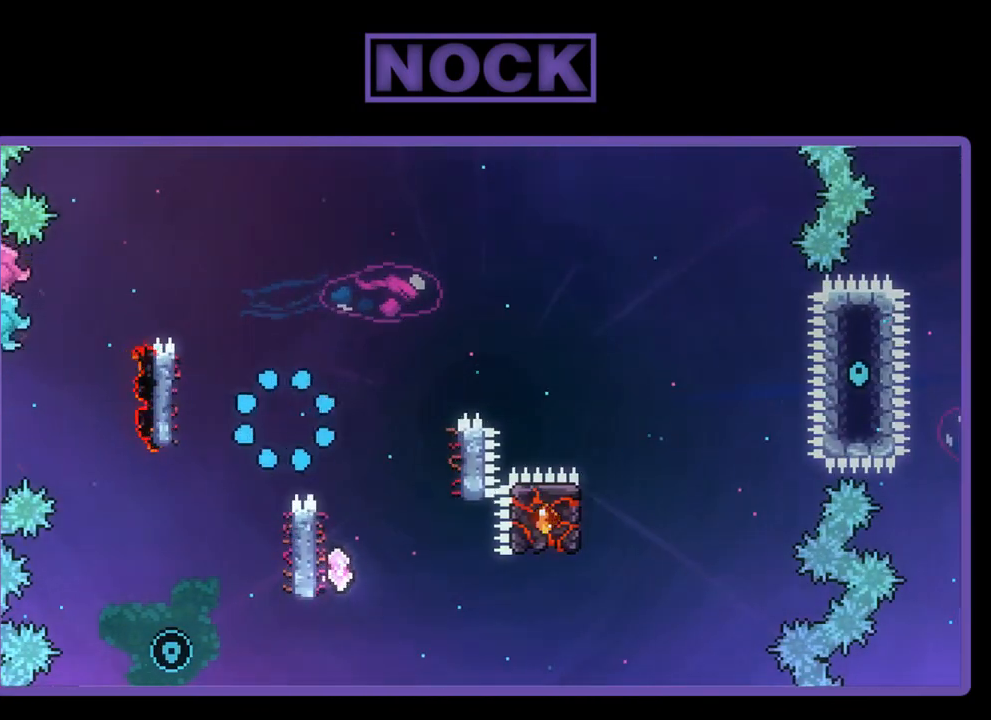
{"buttons": [], "left_stick": "center", "events": []}
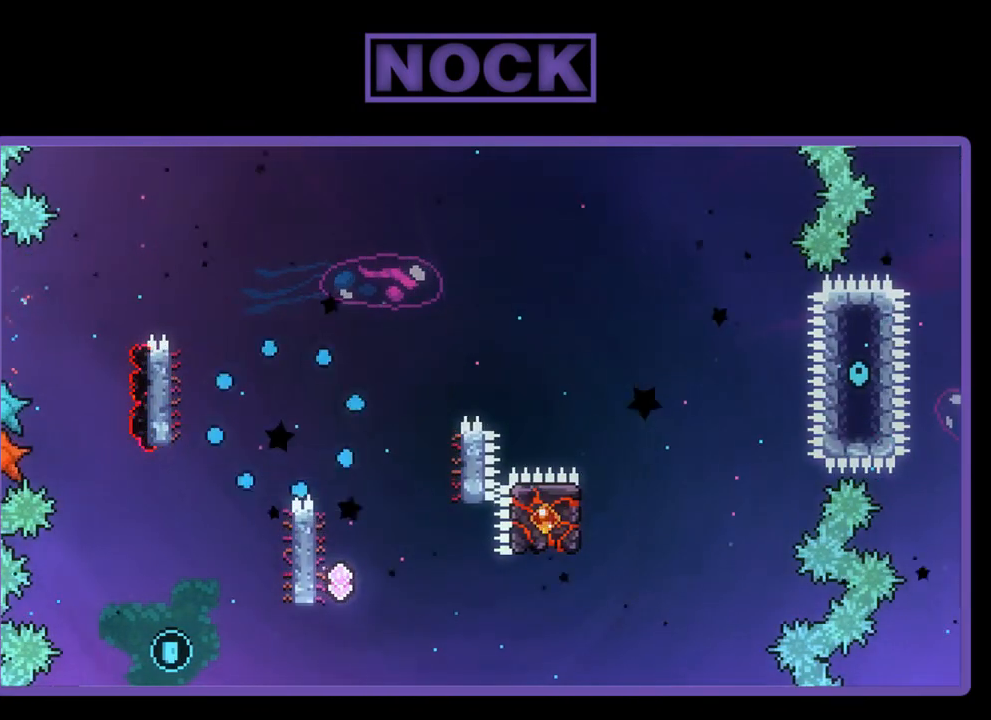
{"buttons": ["R2"], "left_stick": "center", "events": [[217, "R2", "down"]]}
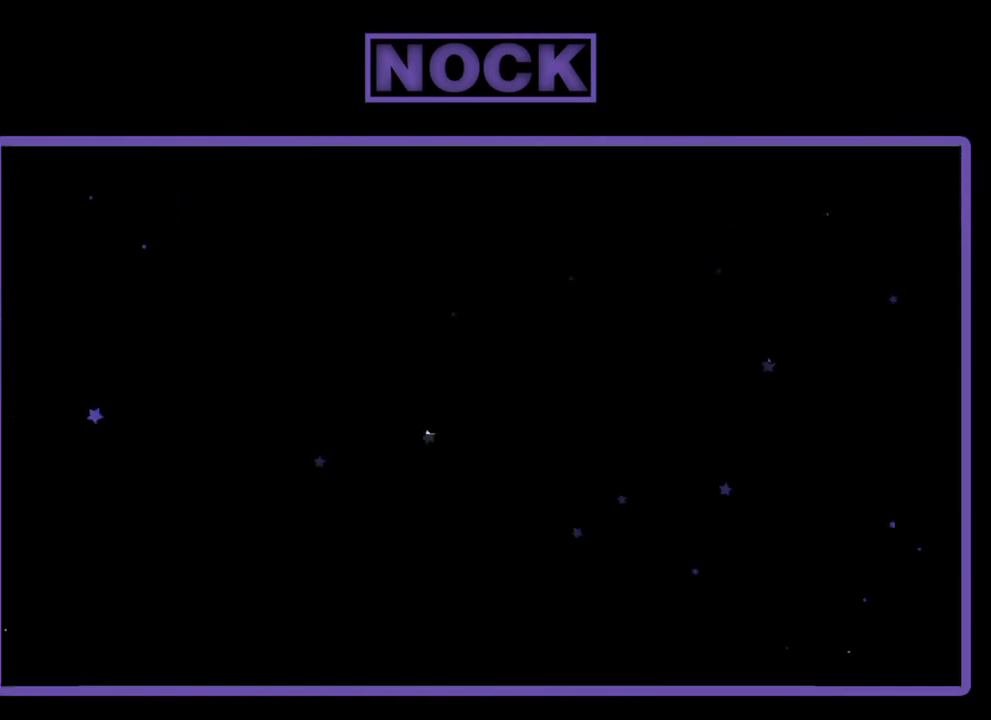
{"buttons": ["R2"], "left_stick": "center", "events": [[50, "R2", "up"], [217, "R2", "down"], [350, "R2", "up"], [483, "R2", "down"]]}
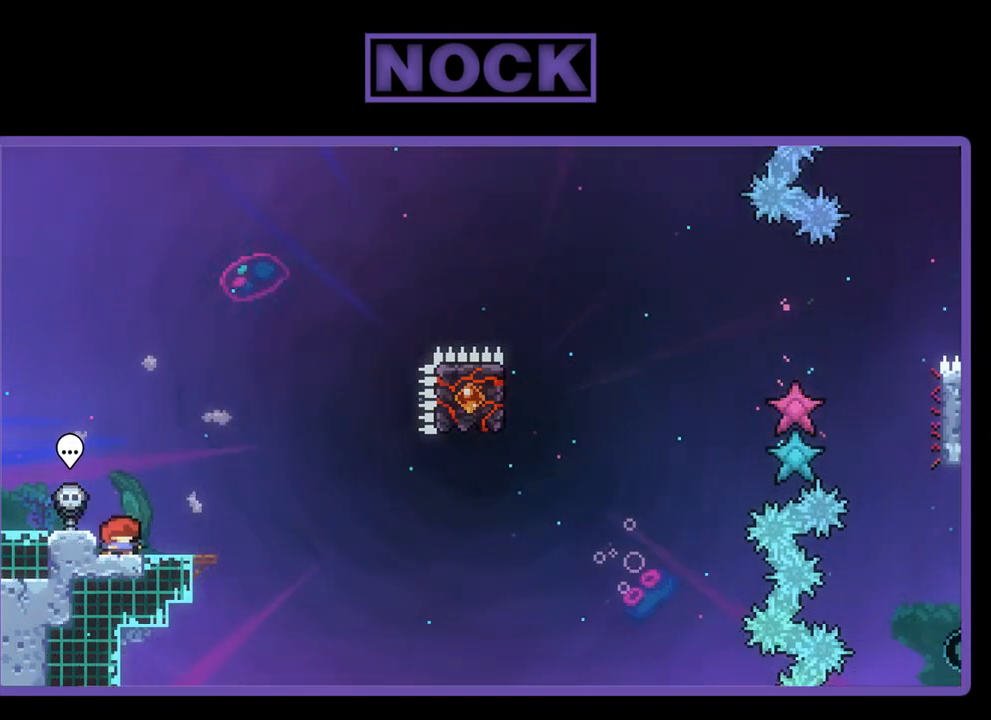
{"buttons": ["R2"], "left_stick": "center", "events": [[250, "DPAD_RIGHT", "down"], [383, "DPAD_RIGHT", "up"]]}
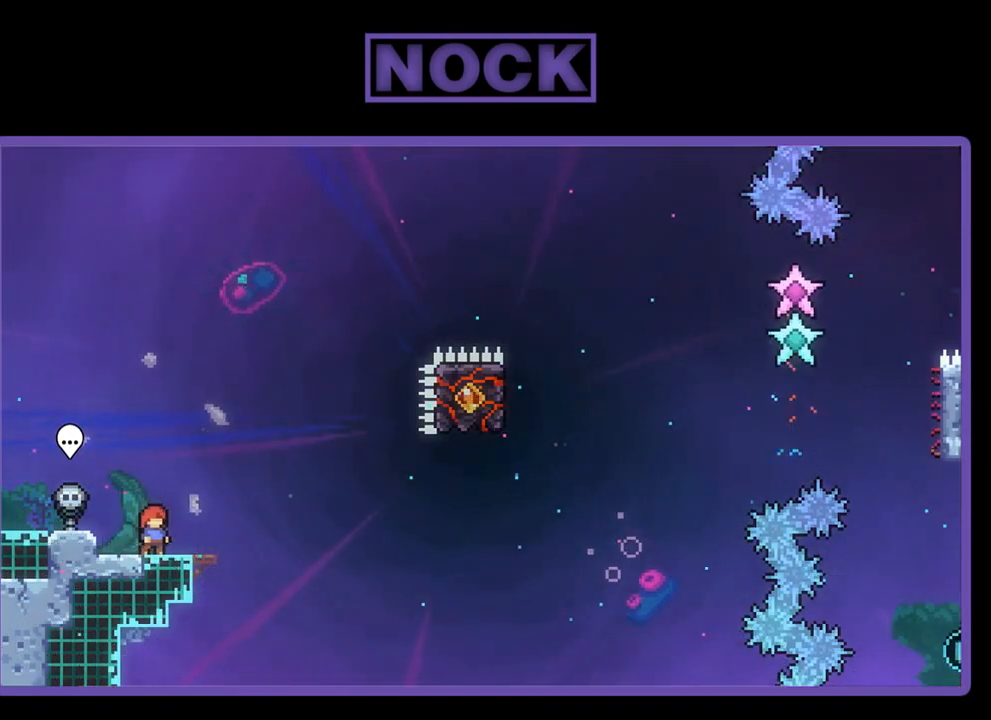
{"buttons": ["R2"], "left_stick": "center", "events": []}
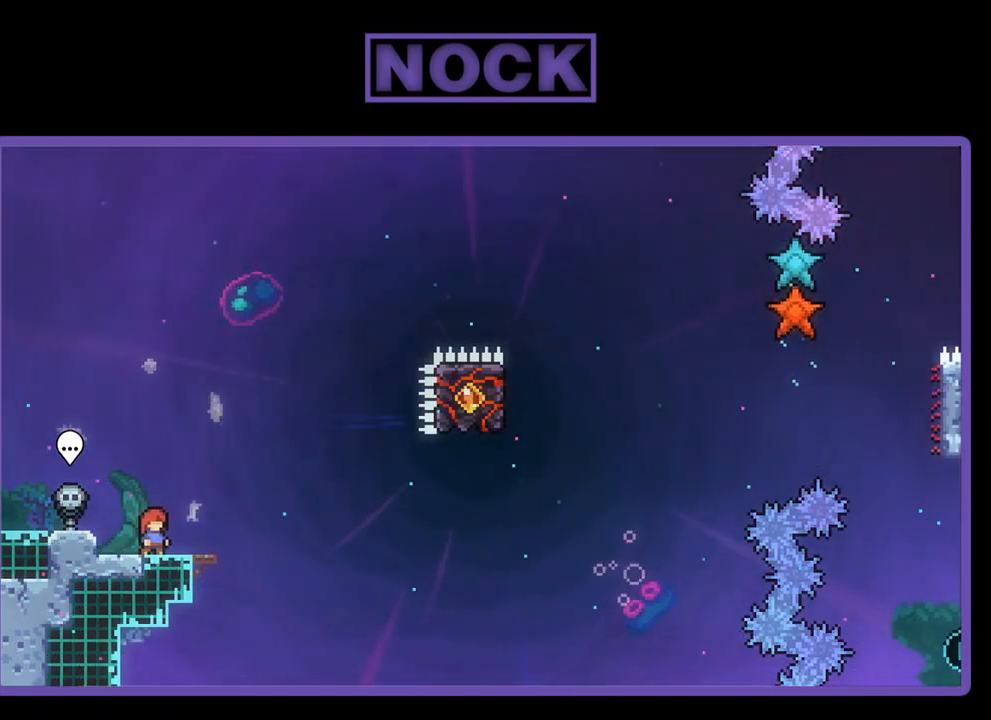
{"buttons": ["CROSS", "R2"], "left_stick": "center", "events": [[250, "CROSS", "down"]]}
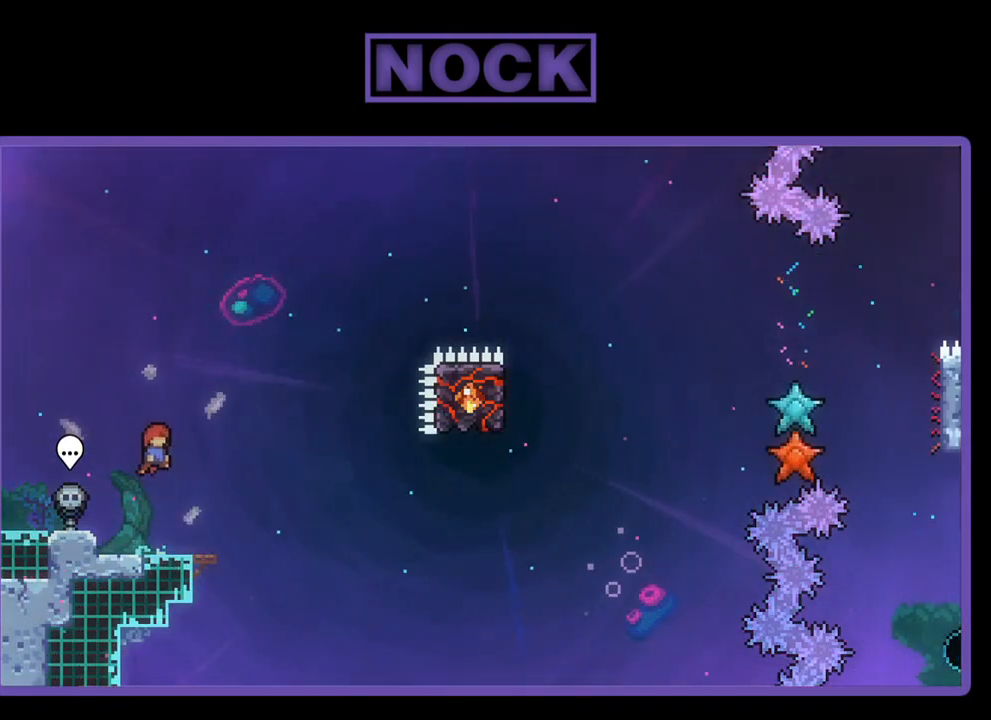
{"buttons": ["CROSS", "R2", "DPAD_DOWN", "DPAD_RIGHT"], "left_stick": "center", "events": [[50, "CROSS", "up"], [250, "CIRCLE", "down"], [250, "DPAD_DOWN", "down"], [250, "DPAD_RIGHT", "down"], [350, "CIRCLE", "up"], [483, "CROSS", "down"]]}
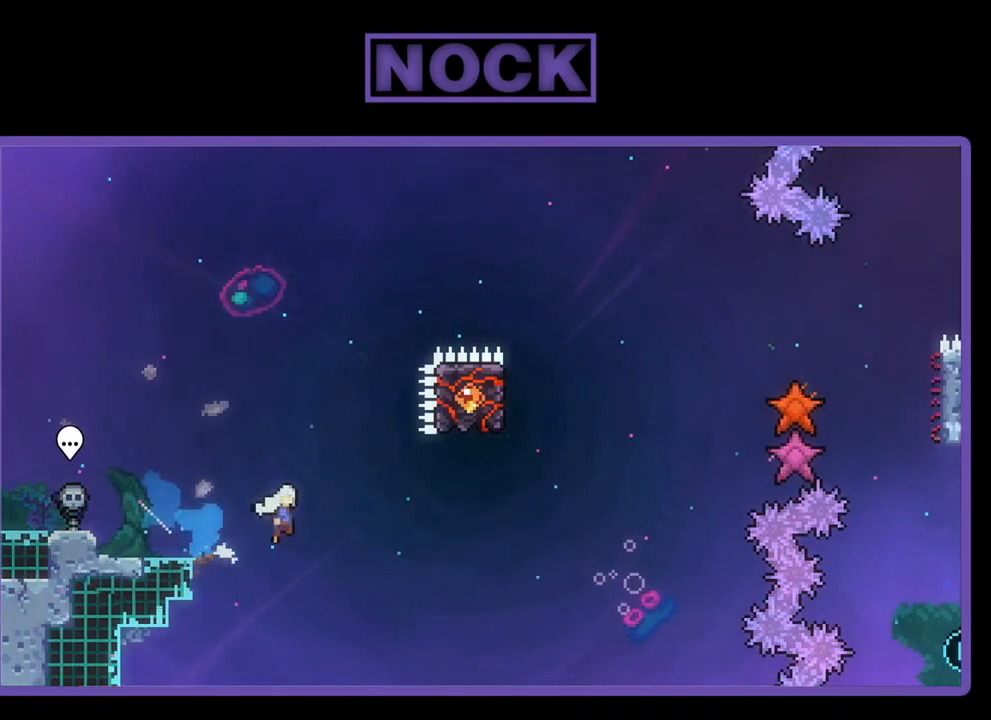
{"buttons": ["CIRCLE", "R2", "DPAD_UP"], "left_stick": "center", "events": [[17, "DPAD_DOWN", "up"], [283, "CROSS", "up"], [283, "DPAD_RIGHT", "up"], [350, "DPAD_UP", "down"], [383, "CIRCLE", "down"]]}
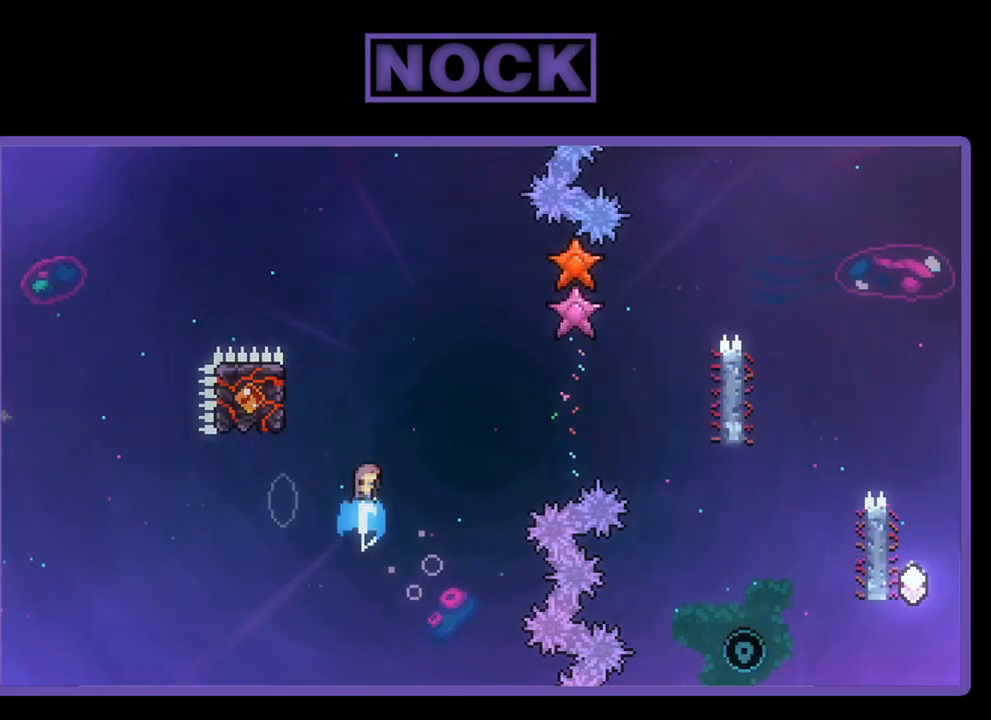
{"buttons": ["R2", "DPAD_UP", "DPAD_LEFT"], "left_stick": "center", "events": [[117, "DPAD_LEFT", "down"], [150, "CIRCLE", "up"]]}
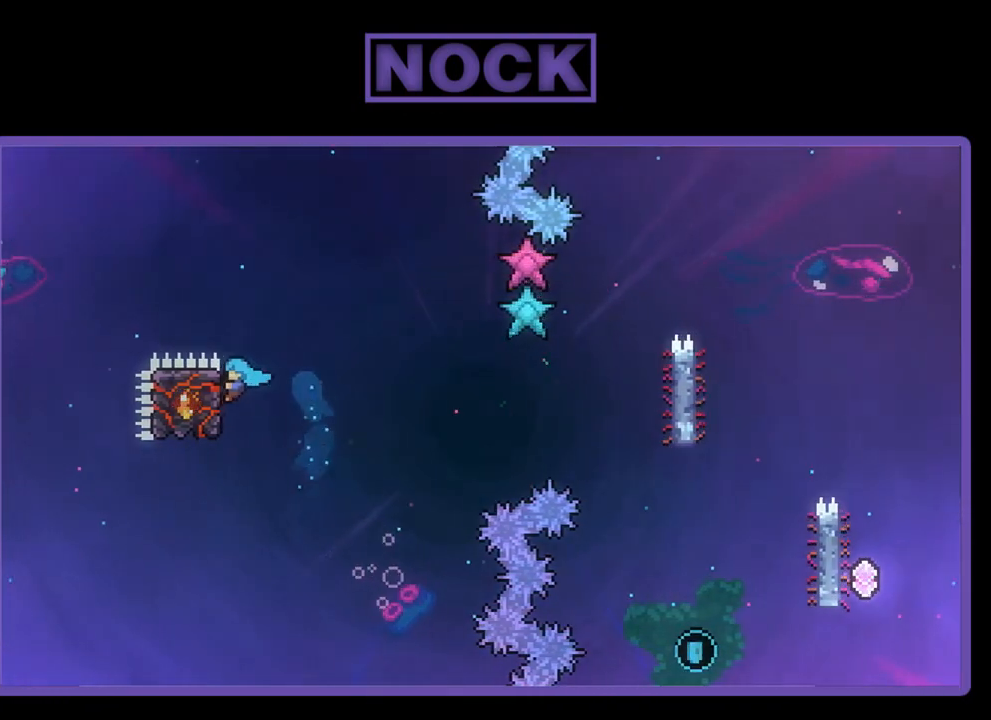
{"buttons": ["CROSS", "R2", "DPAD_RIGHT"], "left_stick": "center", "events": [[17, "DPAD_LEFT", "up"], [17, "DPAD_UP", "up"], [117, "DPAD_DOWN", "down"], [283, "DPAD_DOWN", "up"], [317, "DPAD_RIGHT", "down"], [317, "DPAD_UP", "down"], [383, "CROSS", "down"], [450, "DPAD_UP", "up"]]}
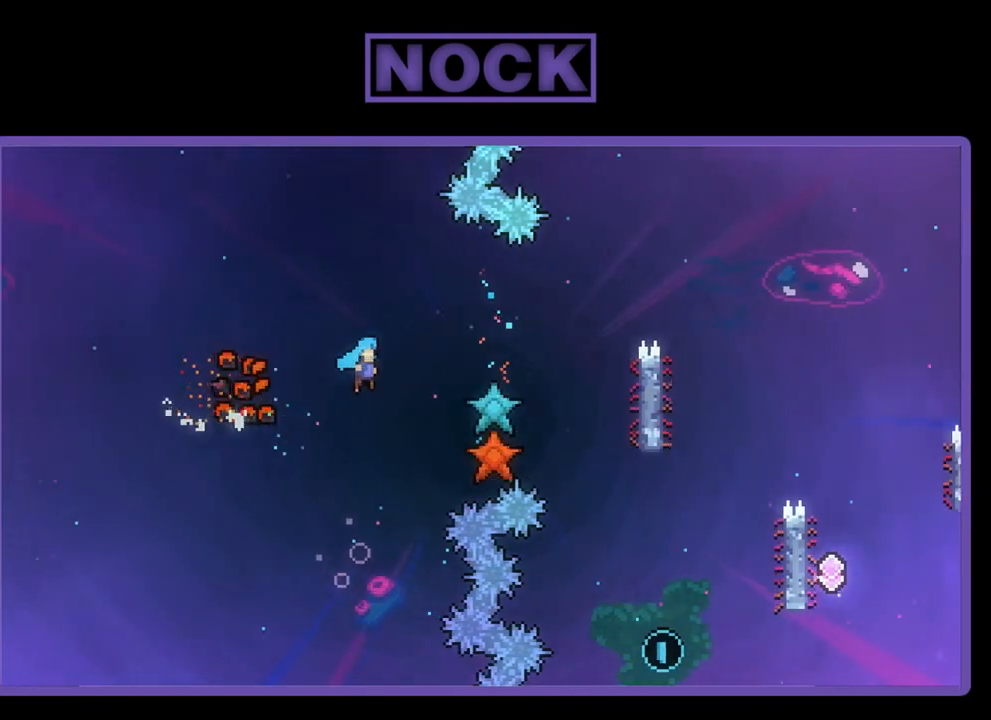
{"buttons": ["CROSS", "R2", "DPAD_UP", "DPAD_RIGHT"], "left_stick": "center", "events": [[350, "DPAD_UP", "down"]]}
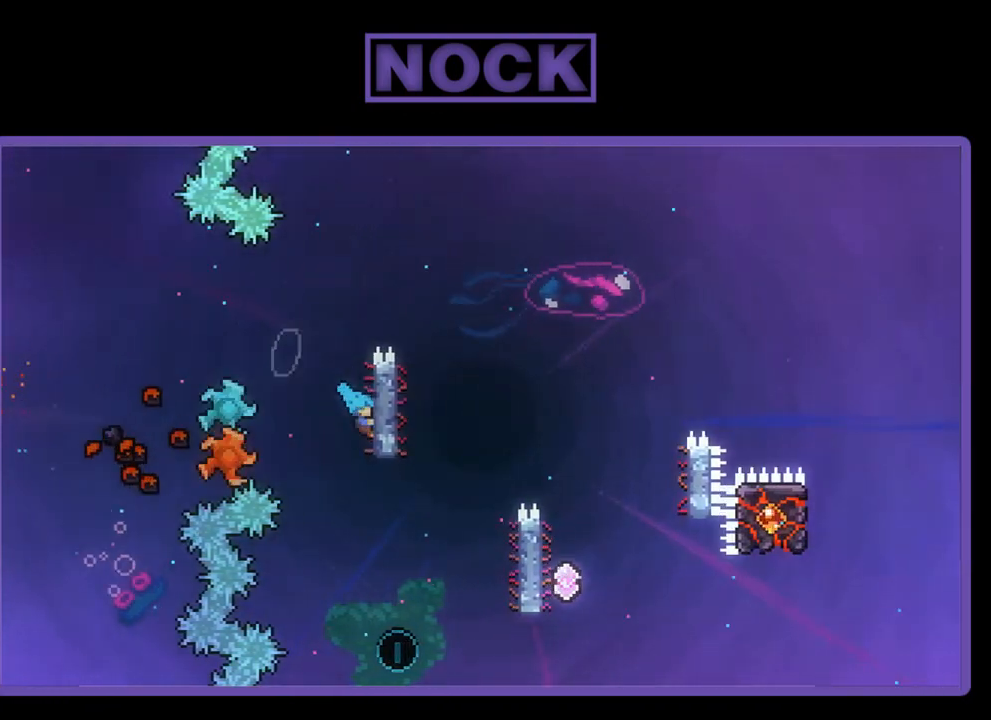
{"buttons": ["R2", "DPAD_UP"], "left_stick": "center", "events": [[117, "CROSS", "up"], [150, "DPAD_RIGHT", "up"]]}
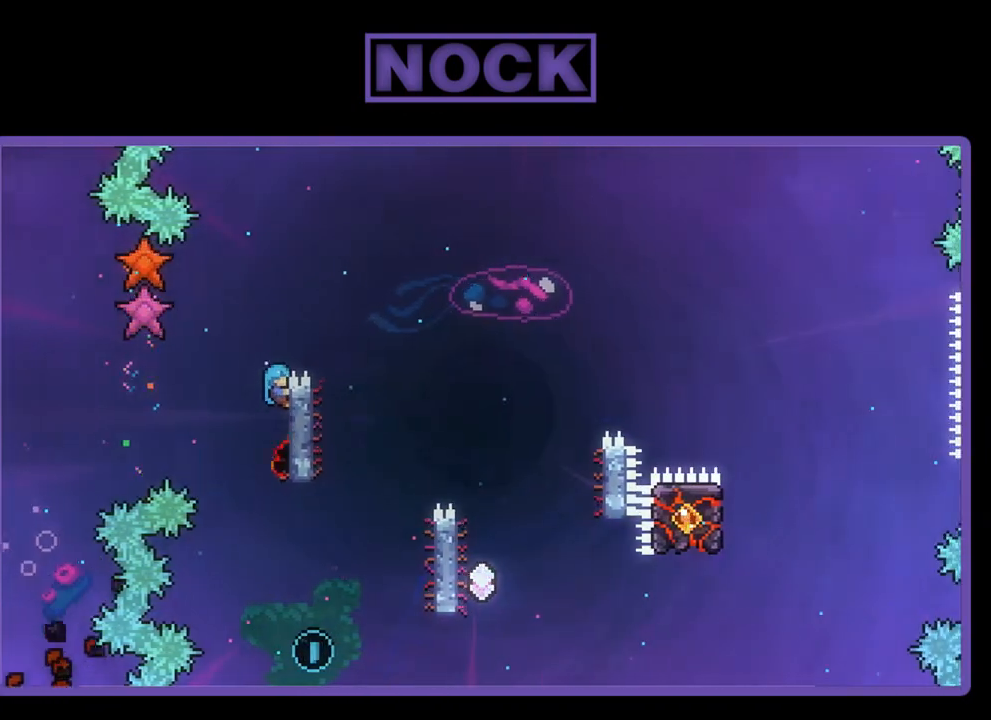
{"buttons": ["R2", "DPAD_UP", "DPAD_RIGHT"], "left_stick": "center", "events": [[17, "DPAD_UP", "up"], [150, "DPAD_RIGHT", "down"], [183, "DPAD_UP", "down"]]}